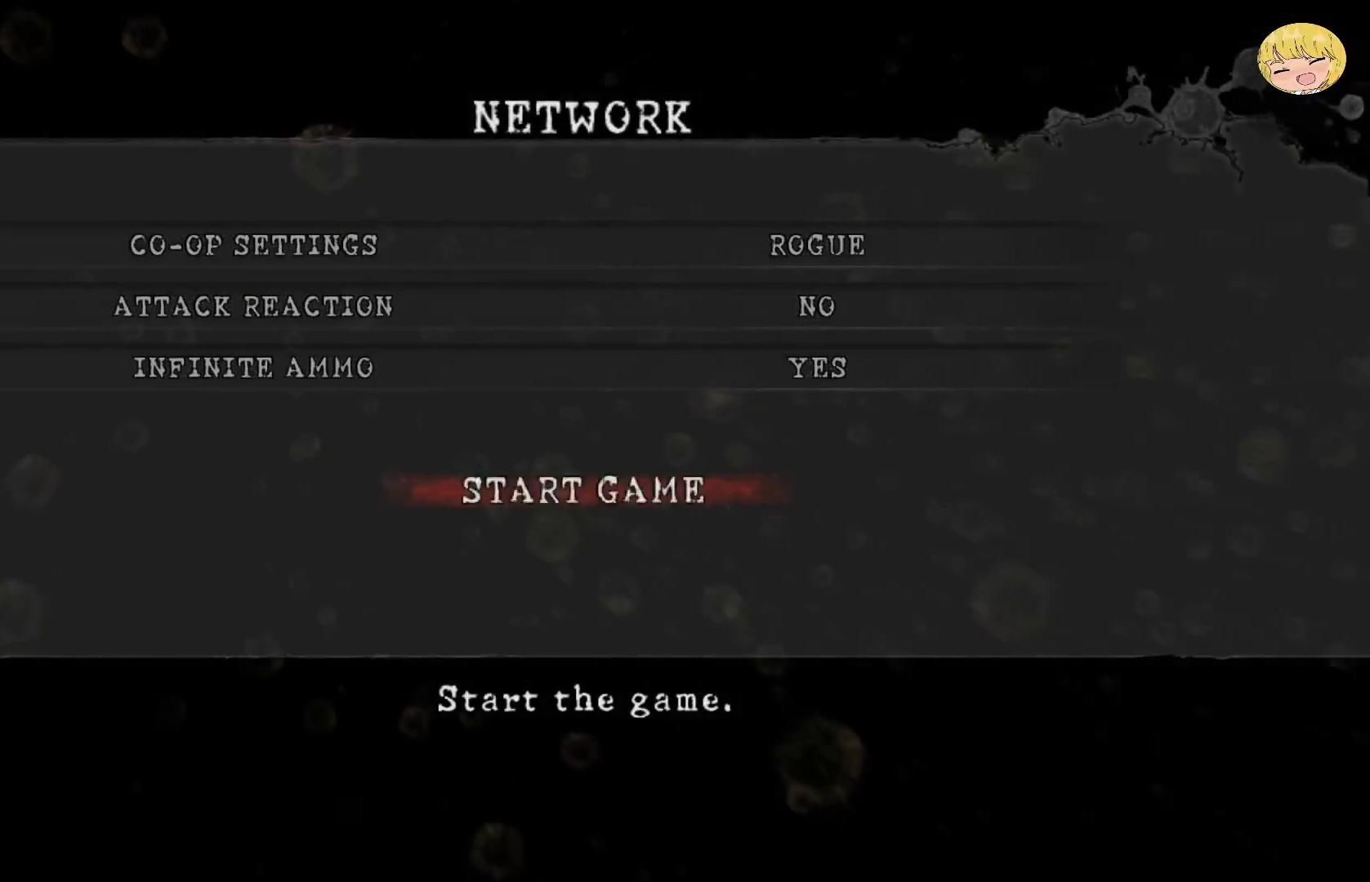
Gameplay with a controller (PlayStation layout); each line is a JSON object with the inputs held at the frame after it. "events" lists button and stick changes between this image and that frame as [ms after this image, input, new state], when the widget could be followed in between. Not read: L3 R3.
{"buttons": ["CROSS"], "left_stick": "center", "right_stick": "center", "events": [[100, "CROSS", "up"], [150, "CROSS", "down"], [267, "CROSS", "up"], [333, "CROSS", "down"], [400, "CROSS", "up"], [500, "CROSS", "down"]]}
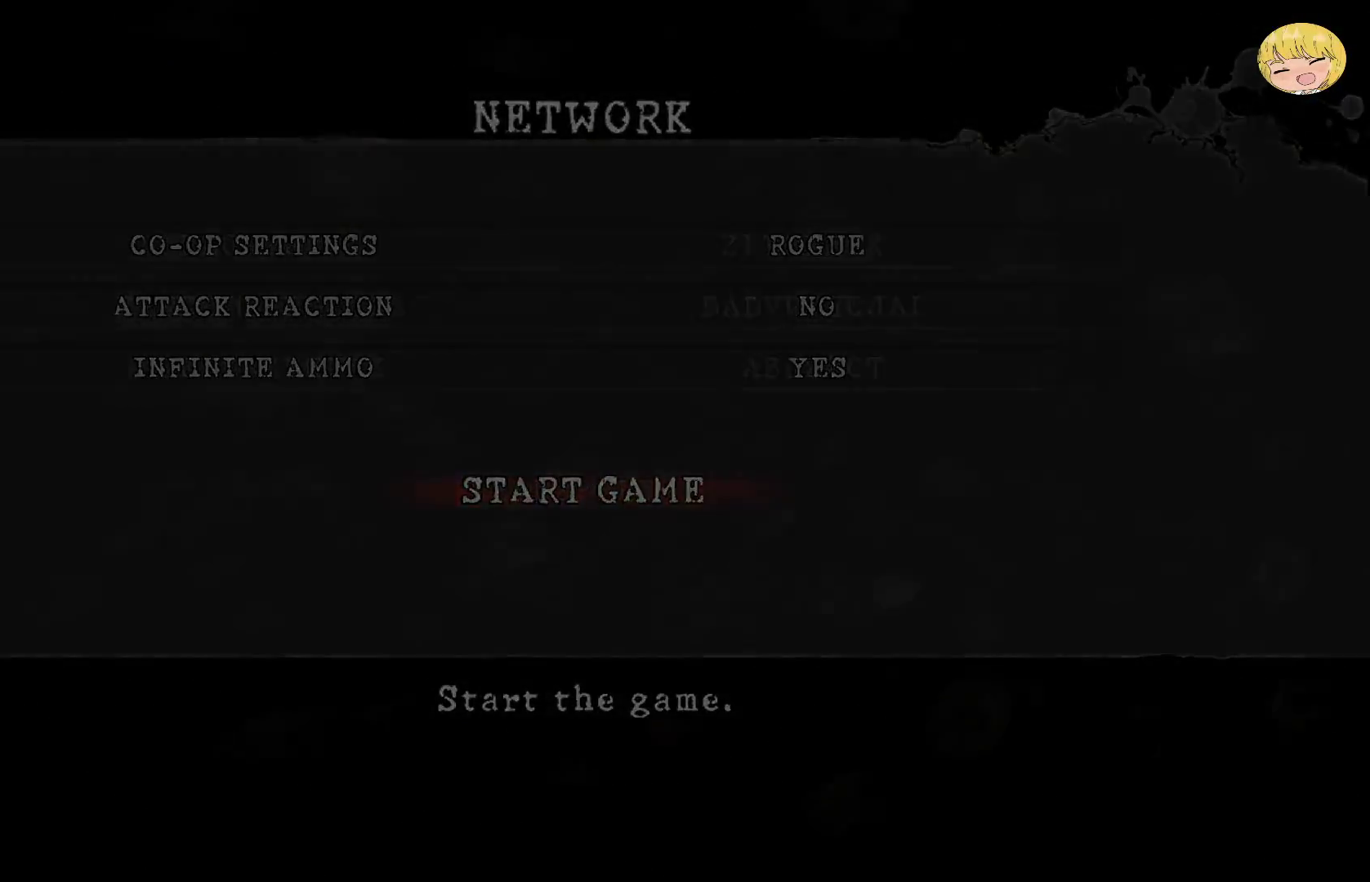
{"buttons": [], "left_stick": "center", "right_stick": "center", "events": [[67, "CROSS", "up"], [117, "CROSS", "down"], [233, "CROSS", "up"]]}
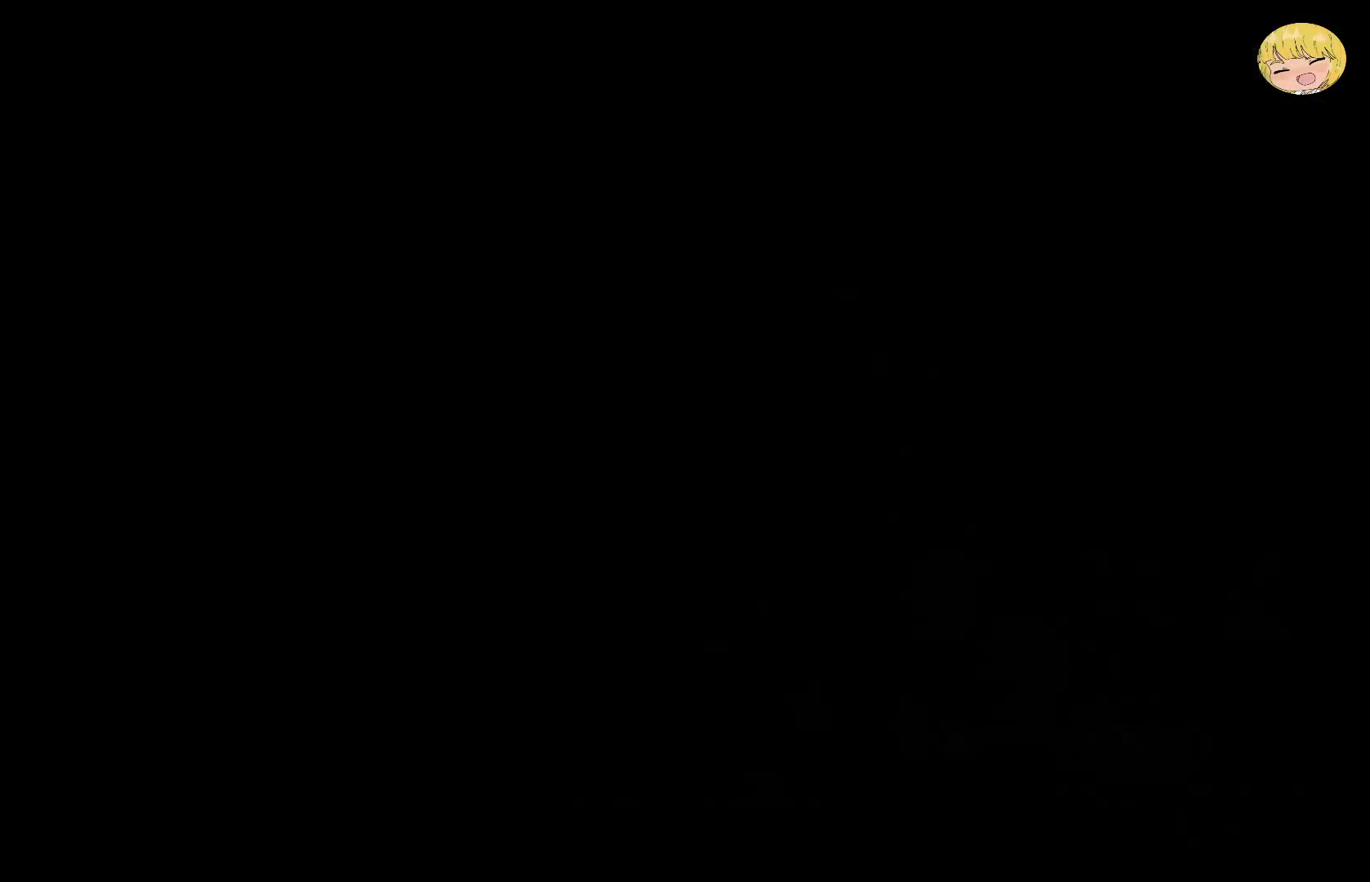
{"buttons": [], "left_stick": "center", "right_stick": "center", "events": []}
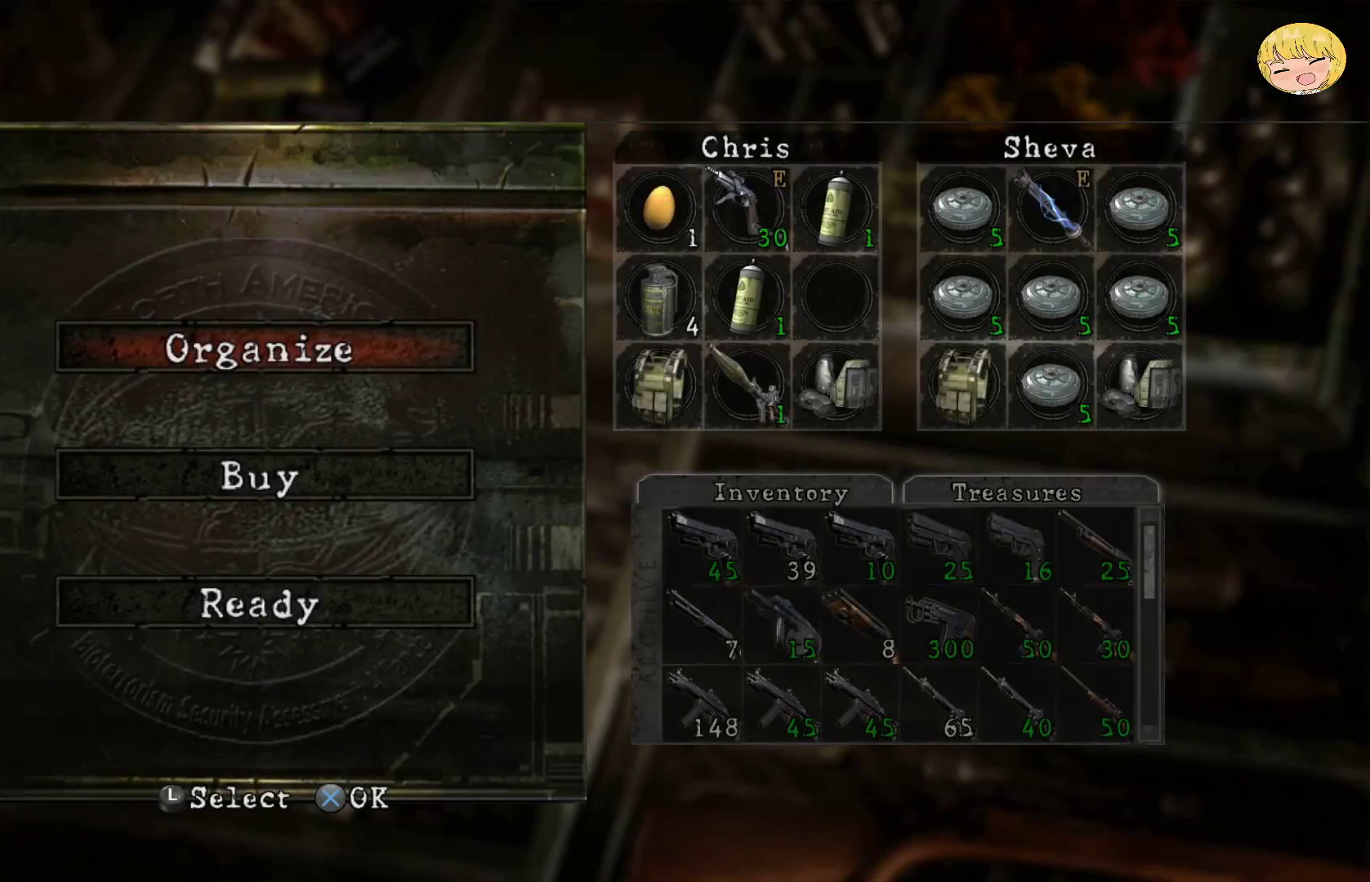
{"buttons": [], "left_stick": "center", "right_stick": "center", "events": [[200, "DPAD_UP", "down"], [217, "CROSS", "down"], [333, "CROSS", "up"], [333, "DPAD_UP", "up"], [433, "CROSS", "down"], [500, "CROSS", "up"]]}
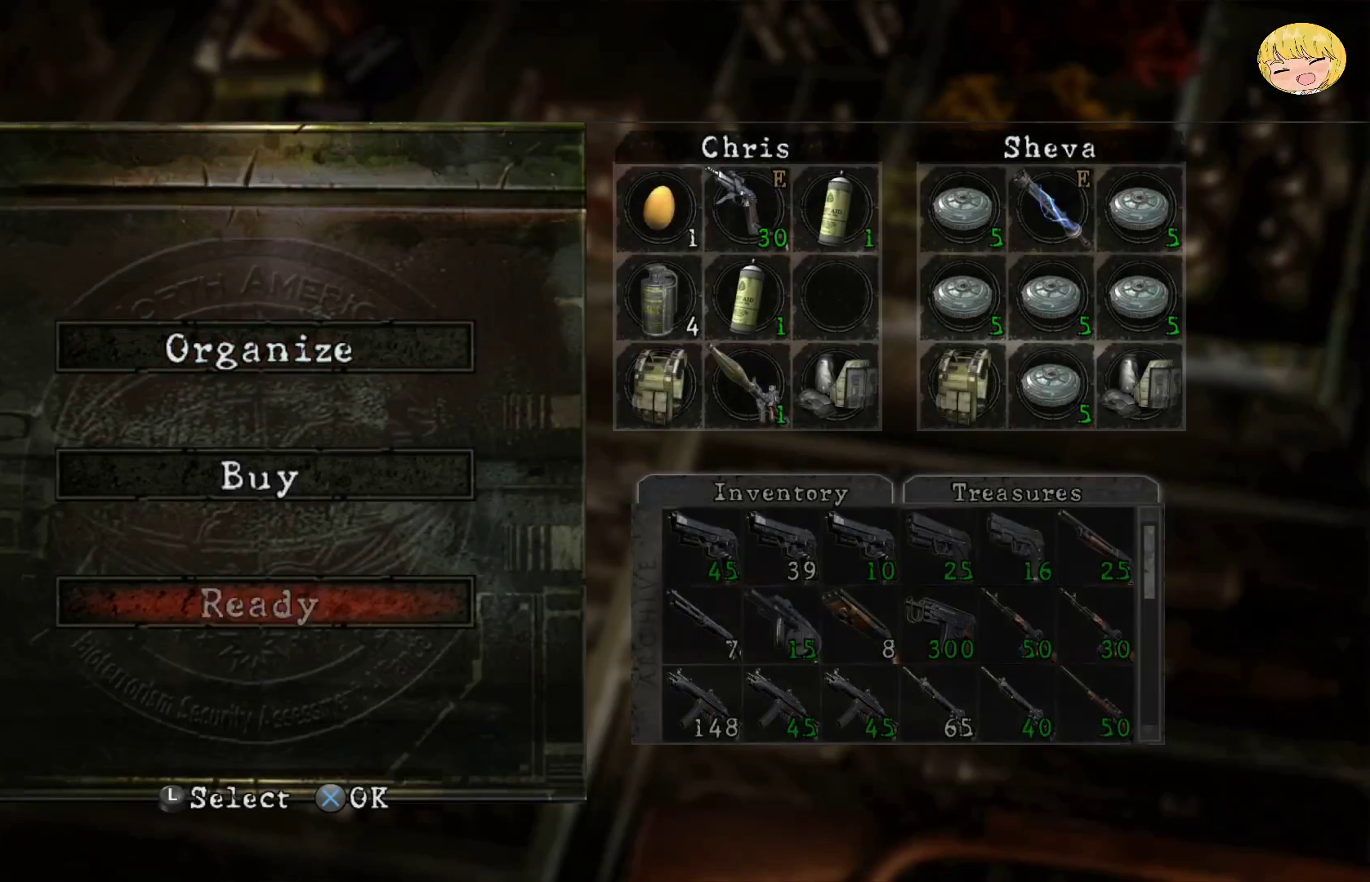
{"buttons": [], "left_stick": "center", "right_stick": "center", "events": [[50, "CROSS", "down"], [167, "CROSS", "up"], [233, "CROSS", "down"], [300, "CROSS", "up"]]}